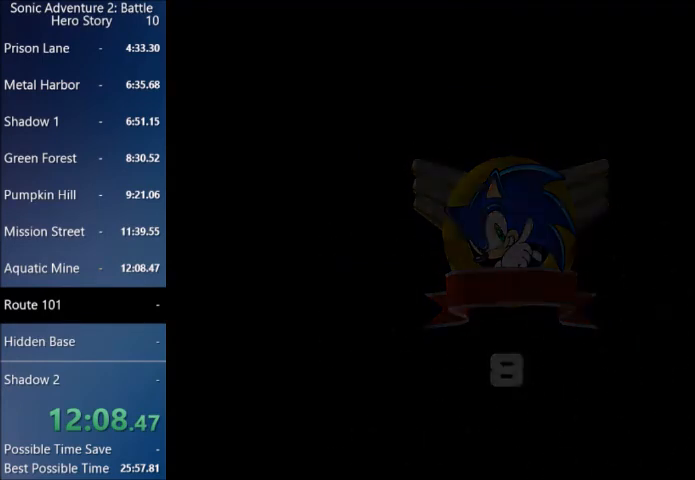
Gameplay with a controller (PlayStation layout); each line is a JSON object with the inputs held at the frame after it. "events" lists button and stick changes between this image and that frame as [ms after this image, input, new state], when the widget could be followed in between.
{"buttons": [], "left_stick": "center", "right_stick": "center", "events": [[101, "START", "down"], [234, "START", "up"], [367, "START", "down"], [468, "START", "up"]]}
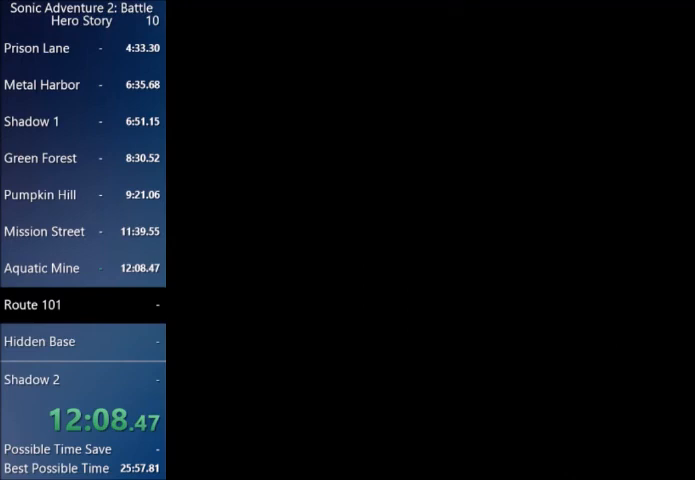
{"buttons": ["START"], "left_stick": "center", "right_stick": "center", "events": [[100, "START", "down"], [200, "START", "up"], [300, "START", "down"], [434, "START", "up"], [500, "START", "down"]]}
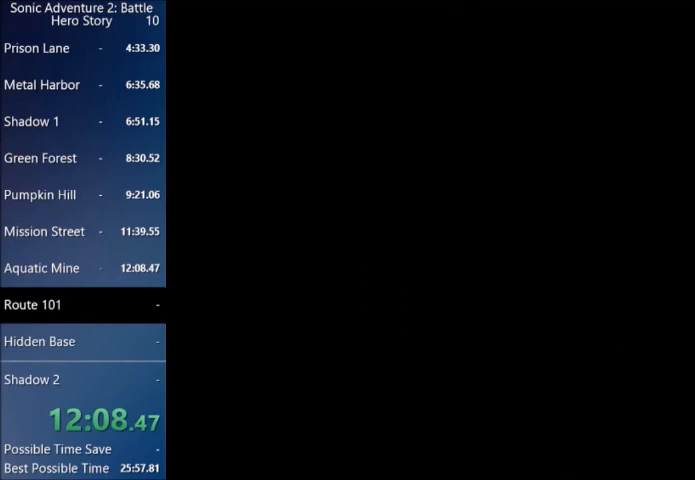
{"buttons": [], "left_stick": "center", "right_stick": "center", "events": [[101, "START", "up"], [167, "START", "down"], [301, "START", "up"], [367, "START", "down"], [468, "START", "up"]]}
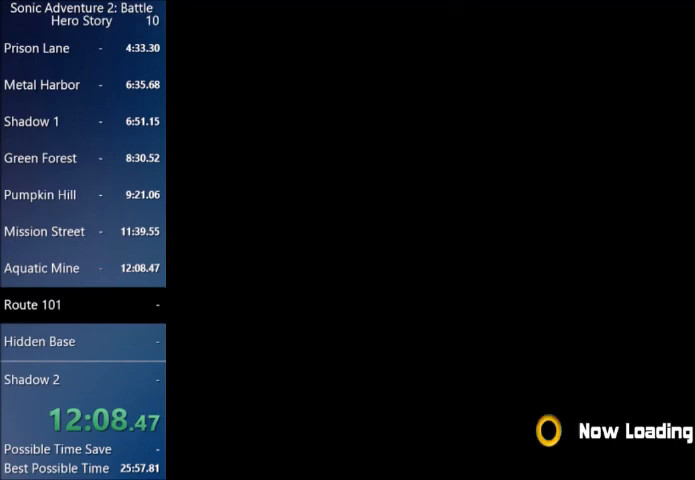
{"buttons": [], "left_stick": "center", "right_stick": "center", "events": [[33, "START", "down"], [133, "START", "up"], [200, "START", "down"], [300, "START", "up"], [367, "START", "down"], [467, "START", "up"]]}
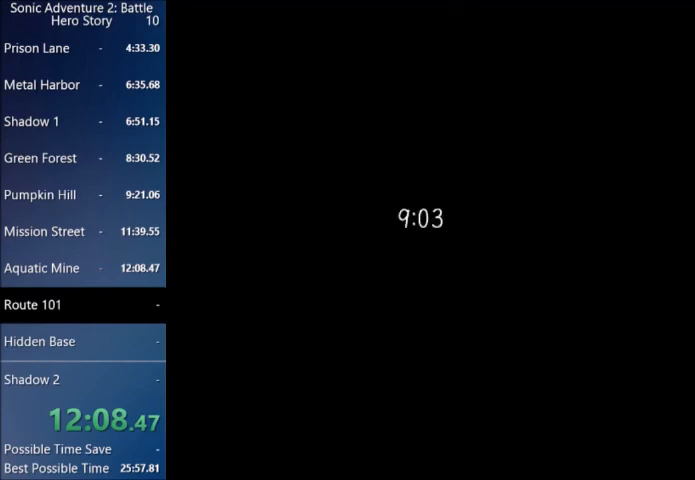
{"buttons": [], "left_stick": "center", "right_stick": "center", "events": [[34, "START", "down"], [134, "START", "up"], [201, "START", "down"], [301, "START", "up"], [367, "START", "down"], [501, "START", "up"]]}
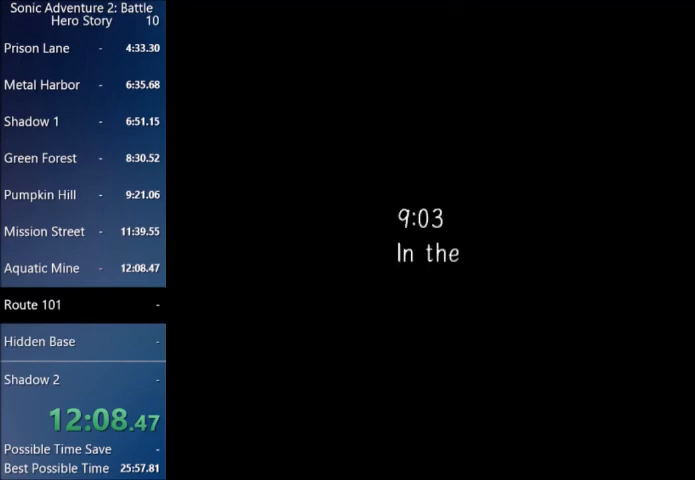
{"buttons": ["START"], "left_stick": "center", "right_stick": "center", "events": [[33, "START", "down"], [167, "START", "up"], [267, "START", "down"], [400, "START", "up"], [500, "START", "down"]]}
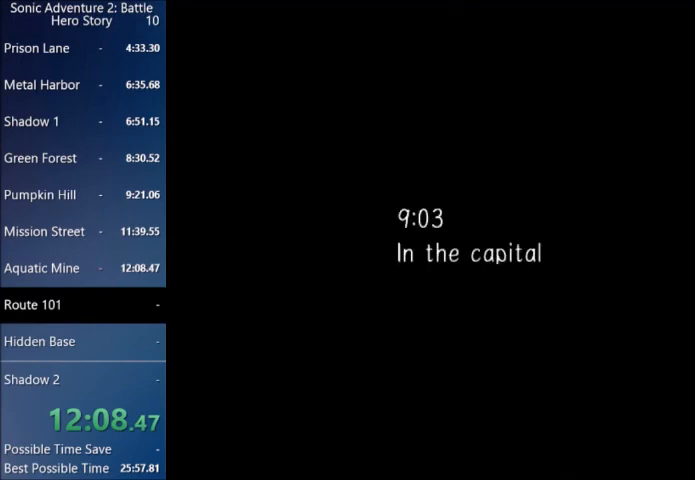
{"buttons": ["START"], "left_stick": "center", "right_stick": "center", "events": [[134, "START", "up"], [201, "START", "down"], [367, "START", "up"], [434, "START", "down"]]}
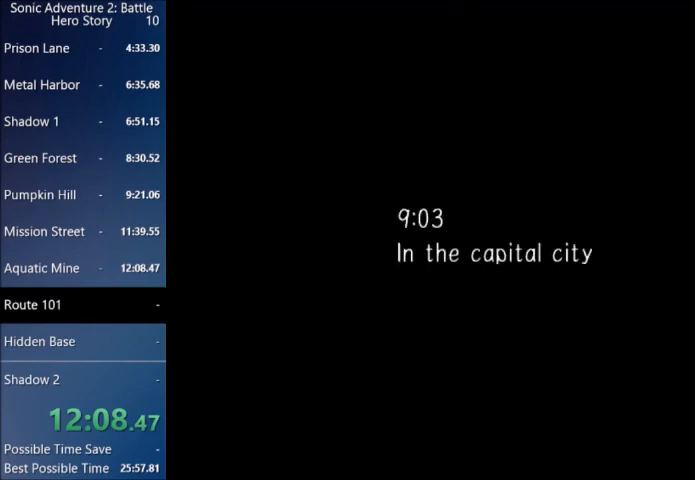
{"buttons": ["START"], "left_stick": "center", "right_stick": "center", "events": [[67, "START", "up"], [133, "START", "down"], [300, "START", "up"], [367, "START", "down"]]}
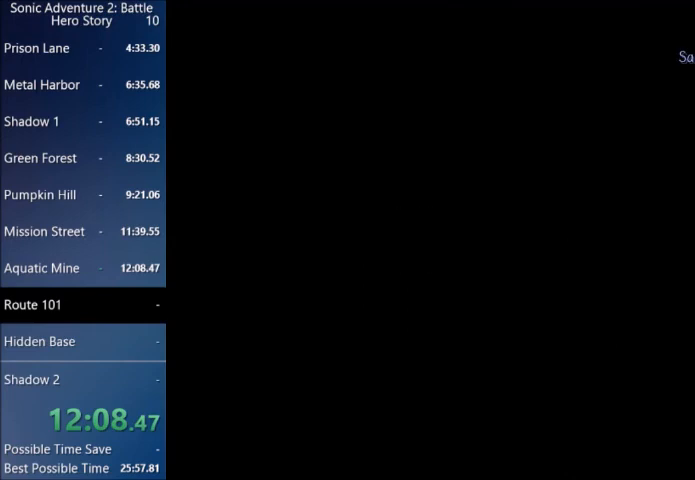
{"buttons": ["START"], "left_stick": "center", "right_stick": "center", "events": [[234, "START", "up"], [301, "START", "down"], [401, "START", "up"], [468, "START", "down"]]}
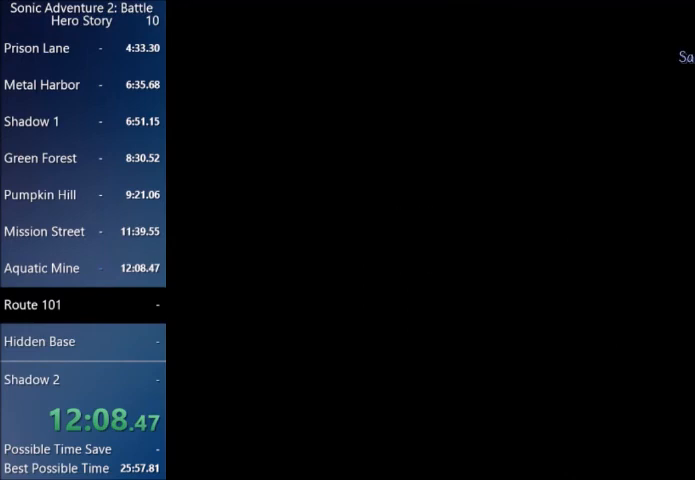
{"buttons": ["START"], "left_stick": "center", "right_stick": "center", "events": [[133, "START", "up"], [200, "START", "down"], [334, "START", "up"], [400, "START", "down"]]}
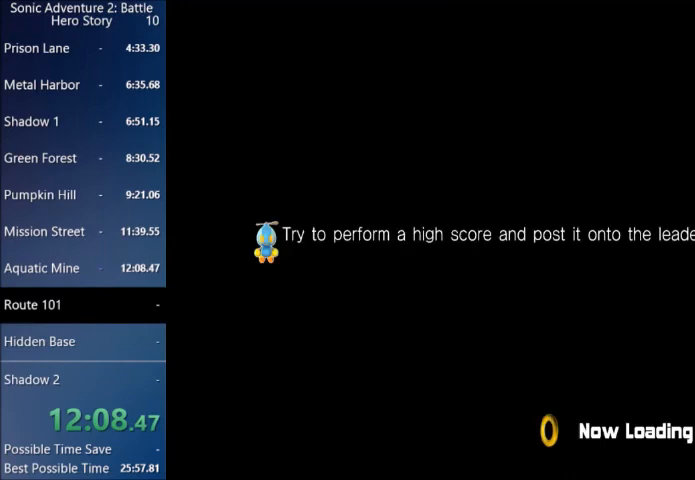
{"buttons": [], "left_stick": "center", "right_stick": "center", "events": [[34, "START", "up"], [101, "START", "down"], [234, "START", "up"], [334, "START", "down"], [468, "START", "up"]]}
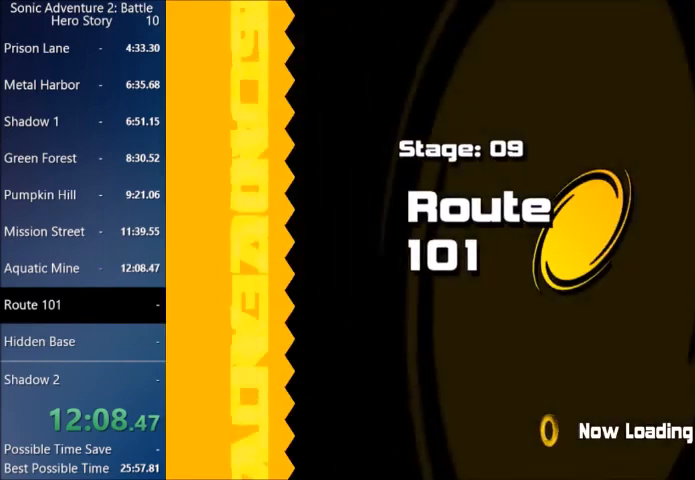
{"buttons": ["START"], "left_stick": "center", "right_stick": "center", "events": [[67, "START", "down"], [200, "START", "up"], [267, "START", "down"], [434, "START", "up"], [500, "START", "down"]]}
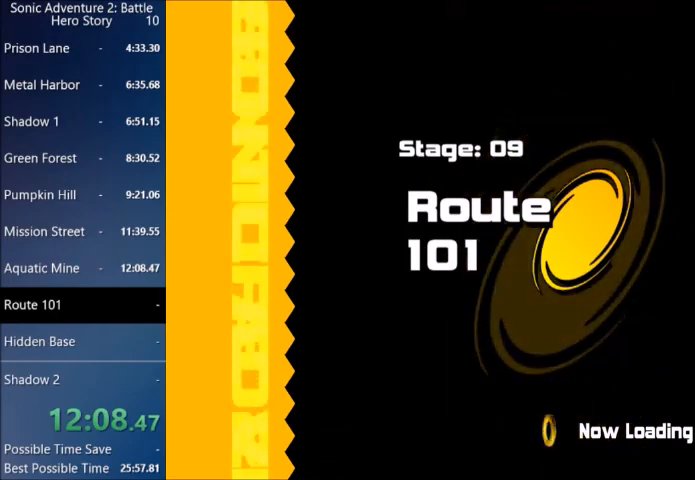
{"buttons": ["START"], "left_stick": "center", "right_stick": "center", "events": [[167, "START", "up"], [234, "START", "down"], [367, "START", "up"], [468, "START", "down"]]}
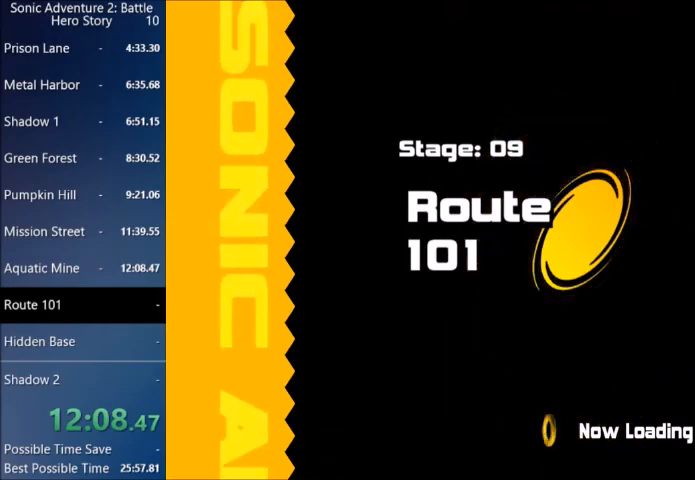
{"buttons": [], "left_stick": "center", "right_stick": "center", "events": [[133, "START", "up"], [167, "START", "down"], [300, "START", "up"], [367, "START", "down"], [500, "START", "up"]]}
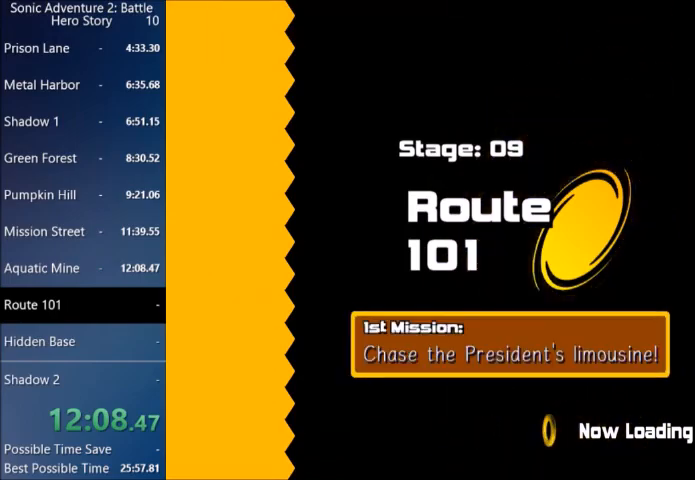
{"buttons": [], "left_stick": "center", "right_stick": "center", "events": []}
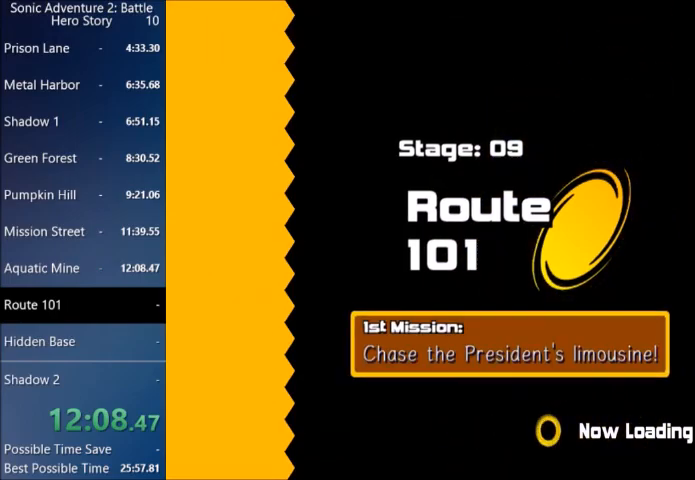
{"buttons": ["CROSS"], "left_stick": "center", "right_stick": "center", "events": [[434, "CROSS", "down"]]}
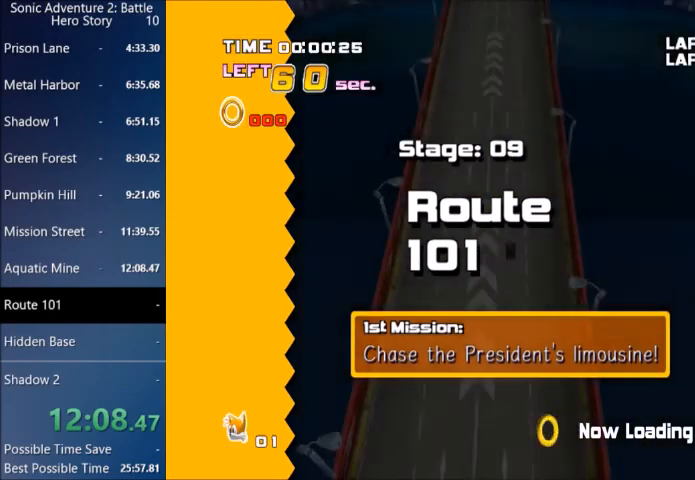
{"buttons": ["CROSS"], "left_stick": "center", "right_stick": "center", "events": []}
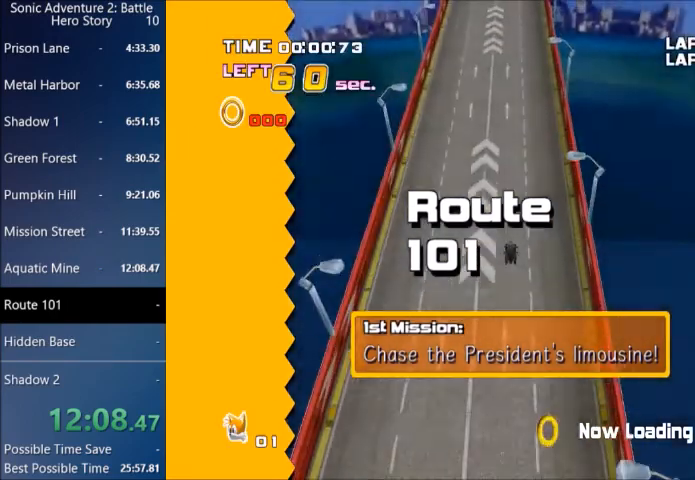
{"buttons": ["CROSS"], "left_stick": "center", "right_stick": "center", "events": []}
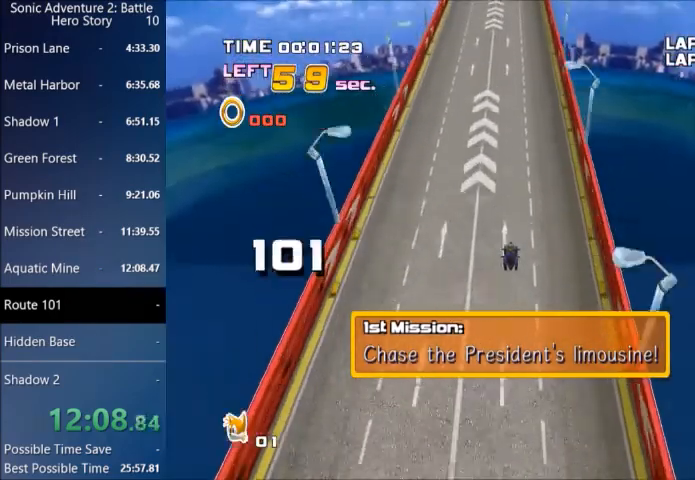
{"buttons": ["CROSS"], "left_stick": "center", "right_stick": "center", "events": []}
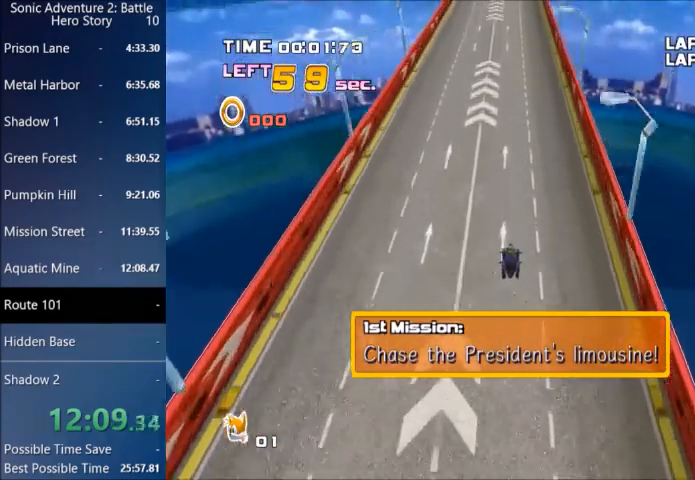
{"buttons": ["CROSS"], "left_stick": "center", "right_stick": "center", "events": []}
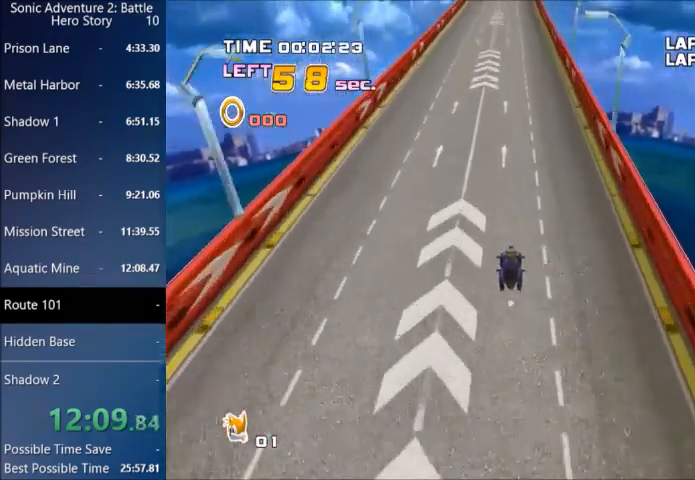
{"buttons": ["CROSS"], "left_stick": "center", "right_stick": "center", "events": []}
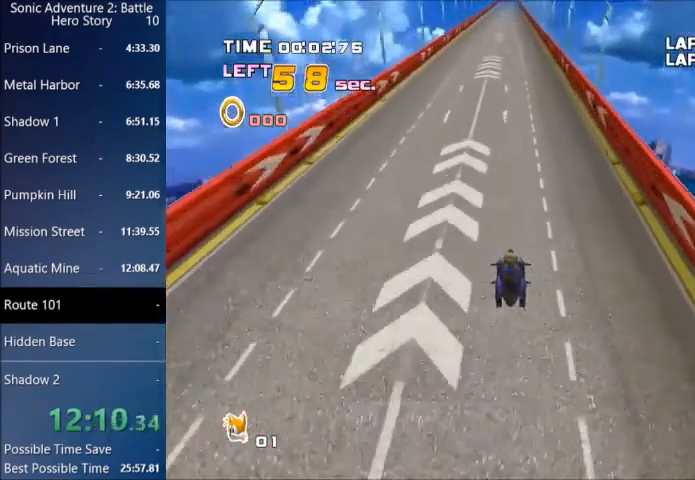
{"buttons": ["CROSS"], "left_stick": "center", "right_stick": "center", "events": []}
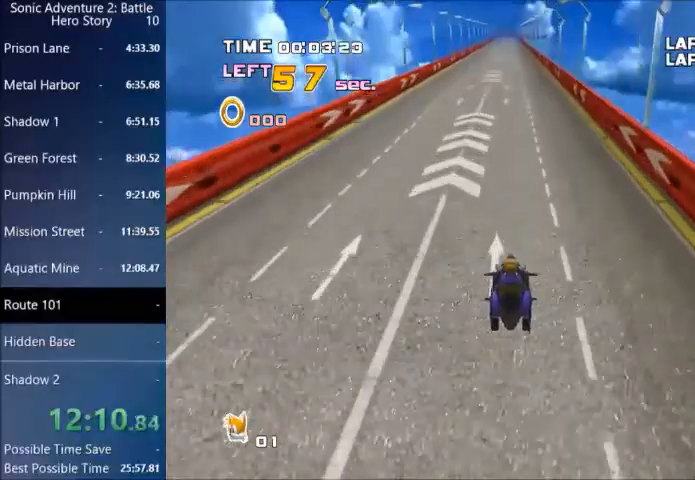
{"buttons": ["CROSS"], "left_stick": "center", "right_stick": "center", "events": []}
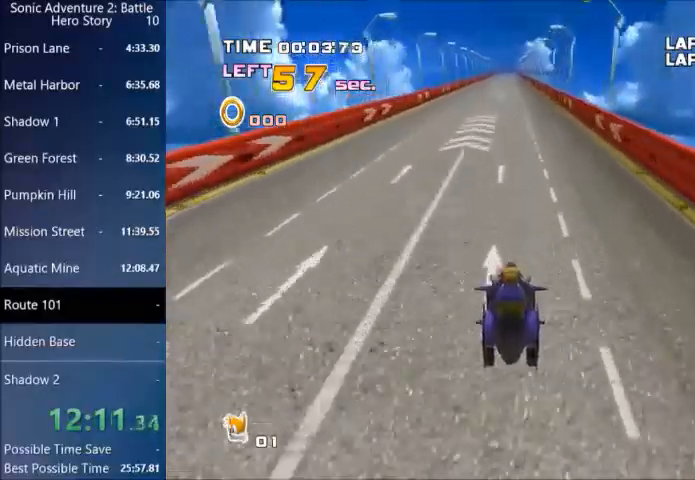
{"buttons": ["CROSS"], "left_stick": "center", "right_stick": "center", "events": []}